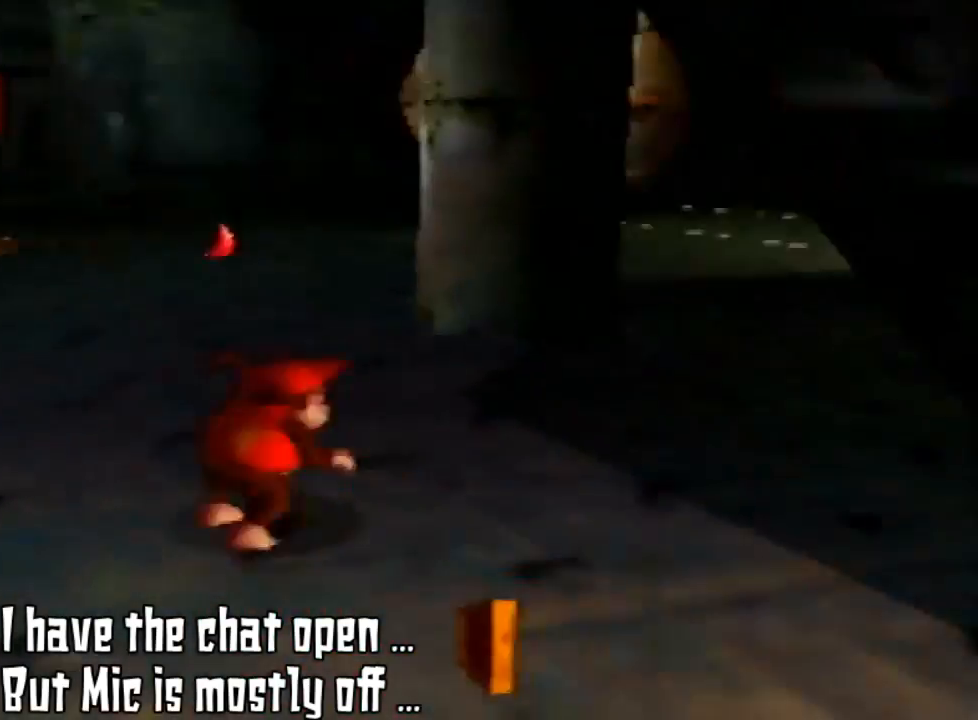
Gameplay with a controller (Nintendo layout); each line is a JSON object with the inputs held at the frame after it. "events" lists button and stick changes between this image and that frame as [ms after this image, input, new state], when the widget could be followed in between. Not read: L3 R3.
{"buttons": [], "left_stick": "up-left", "events": [[33, "C_LEFT", "down"], [67, "C_LEFT", "up"], [200, "left_stick", "up"], [233, "C_LEFT", "down"], [400, "C_LEFT", "up"], [467, "left_stick", "up-left"]]}
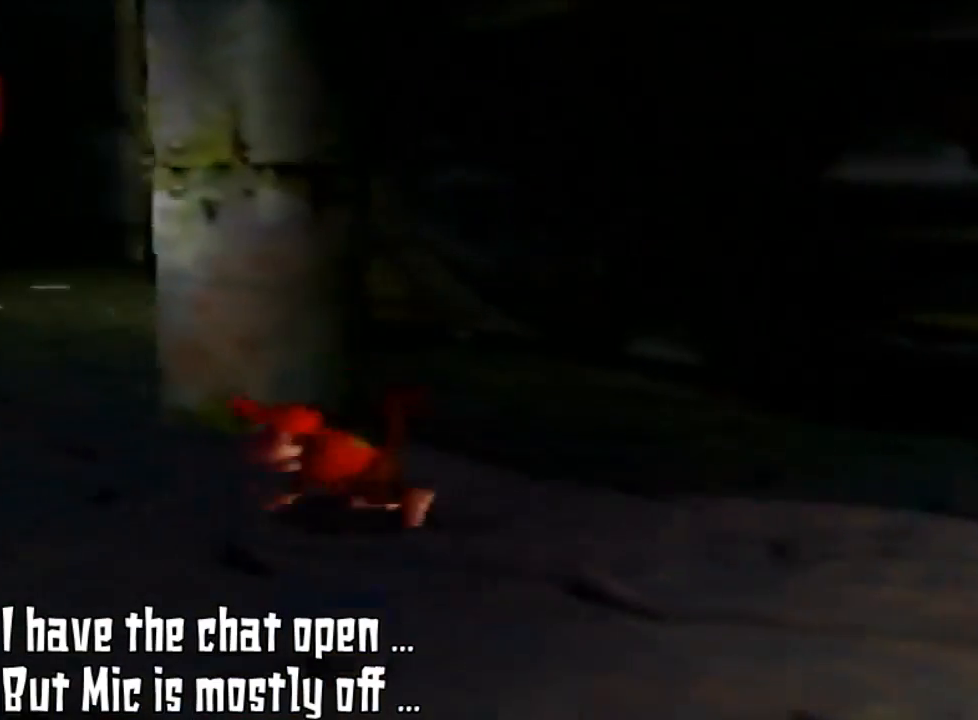
{"buttons": [], "left_stick": "down-left", "events": [[267, "left_stick", "left"], [500, "left_stick", "down-left"]]}
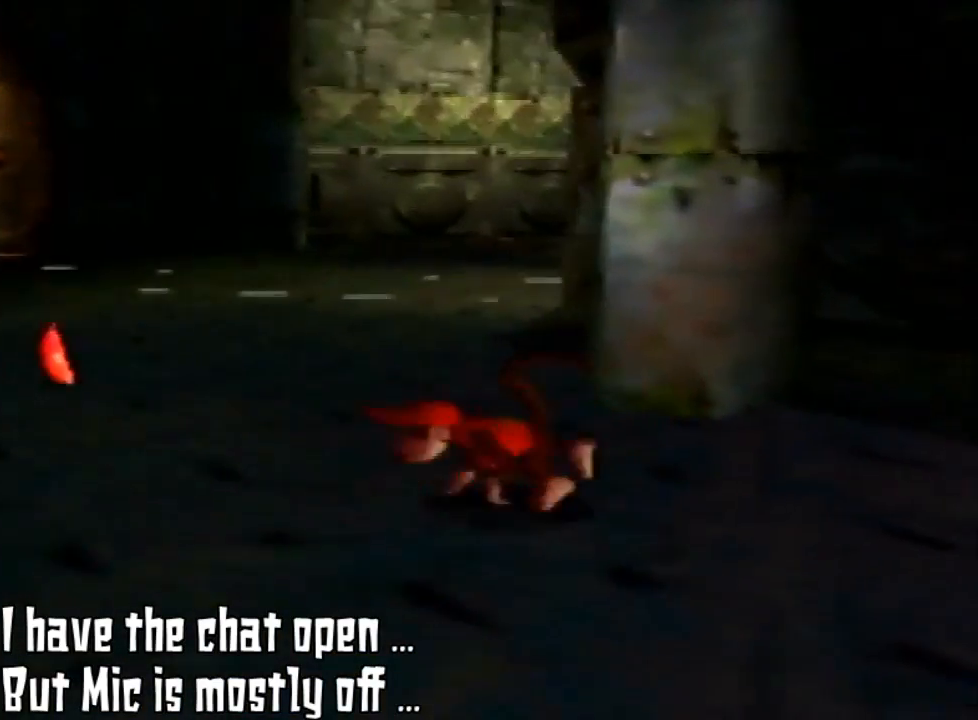
{"buttons": [], "left_stick": "left", "events": [[267, "left_stick", "left"]]}
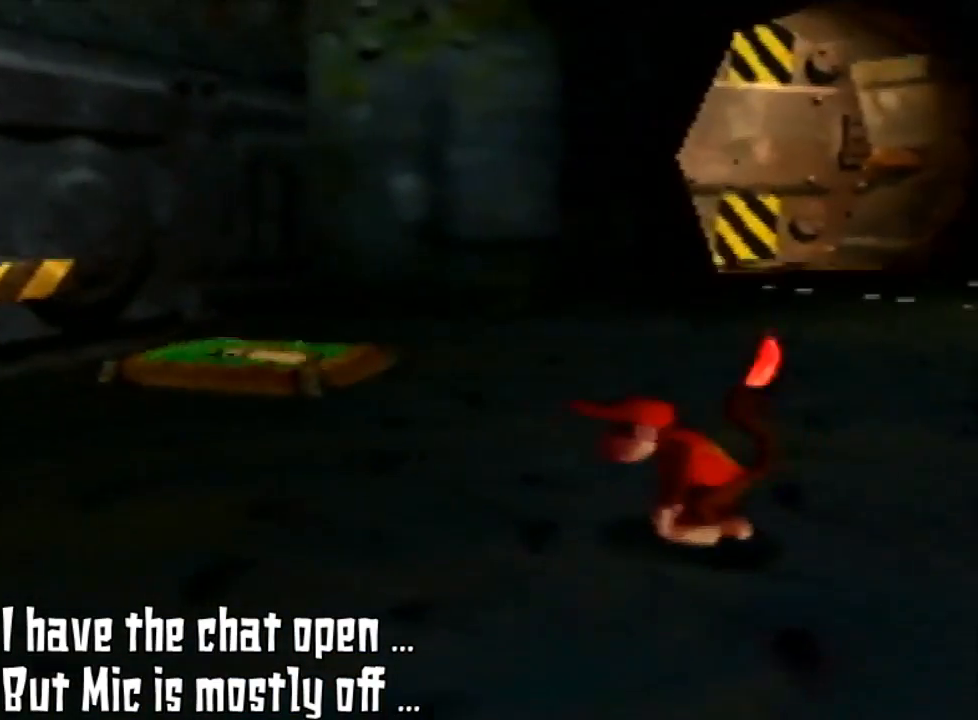
{"buttons": [], "left_stick": "center", "events": [[67, "C_RIGHT", "down"], [67, "left_stick", "center"], [233, "C_RIGHT", "up"]]}
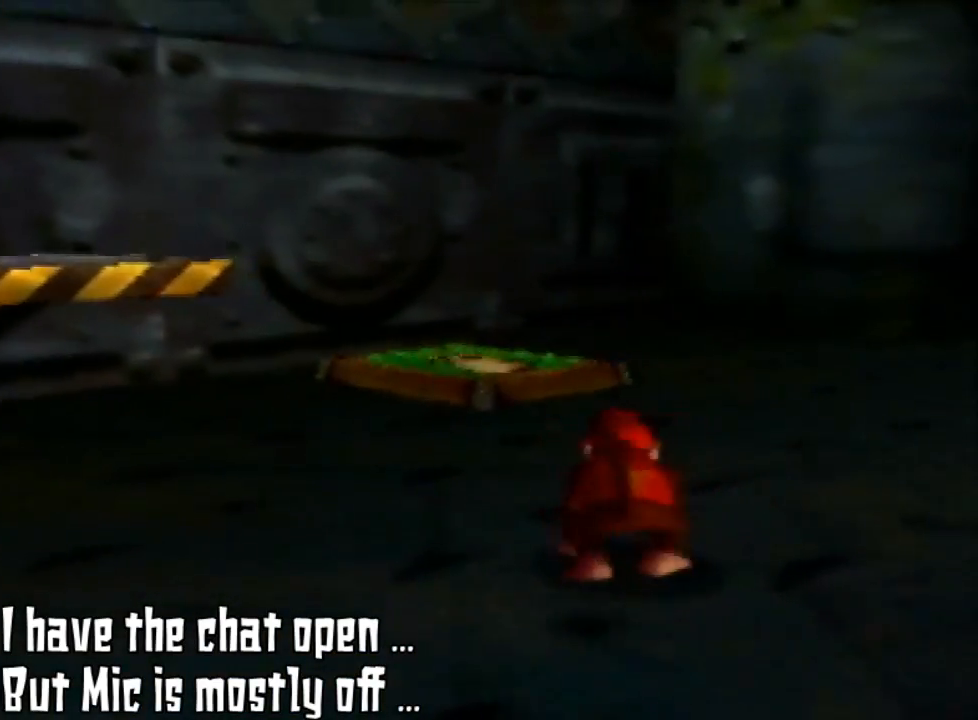
{"buttons": [], "left_stick": "up-right", "events": [[233, "left_stick", "up-right"]]}
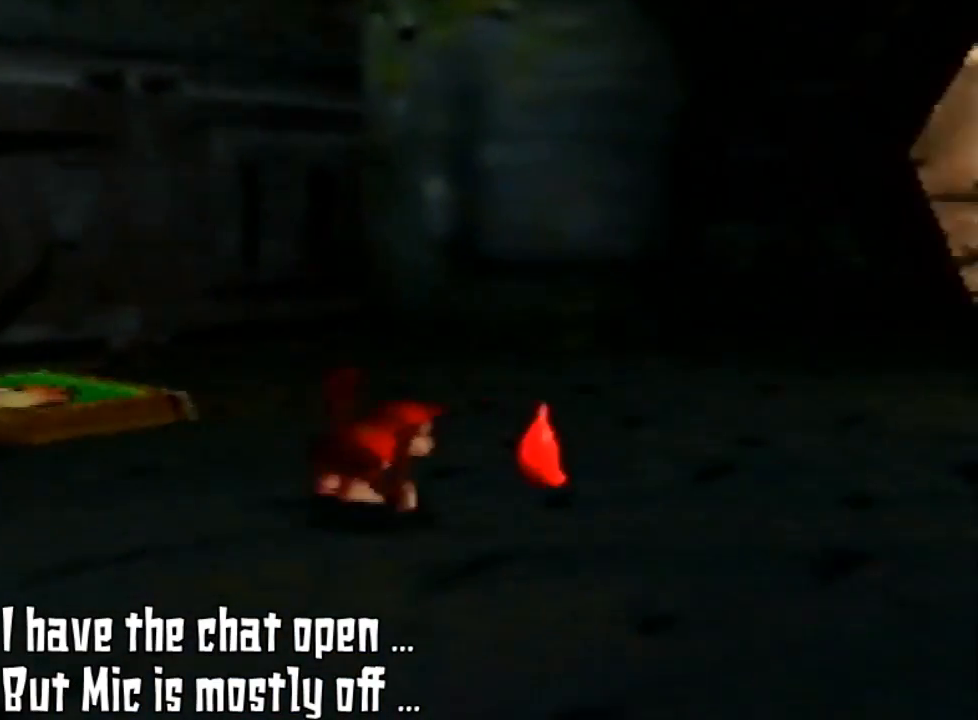
{"buttons": [], "left_stick": "up-right", "events": [[267, "C_LEFT", "down"], [433, "C_LEFT", "up"]]}
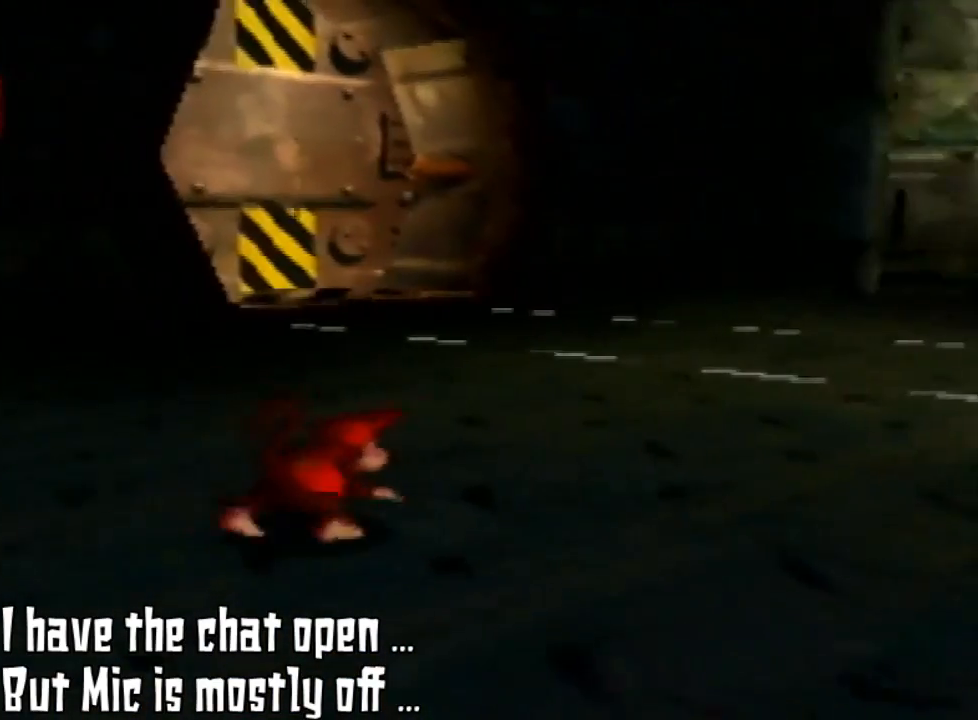
{"buttons": [], "left_stick": "up", "events": [[400, "left_stick", "up"]]}
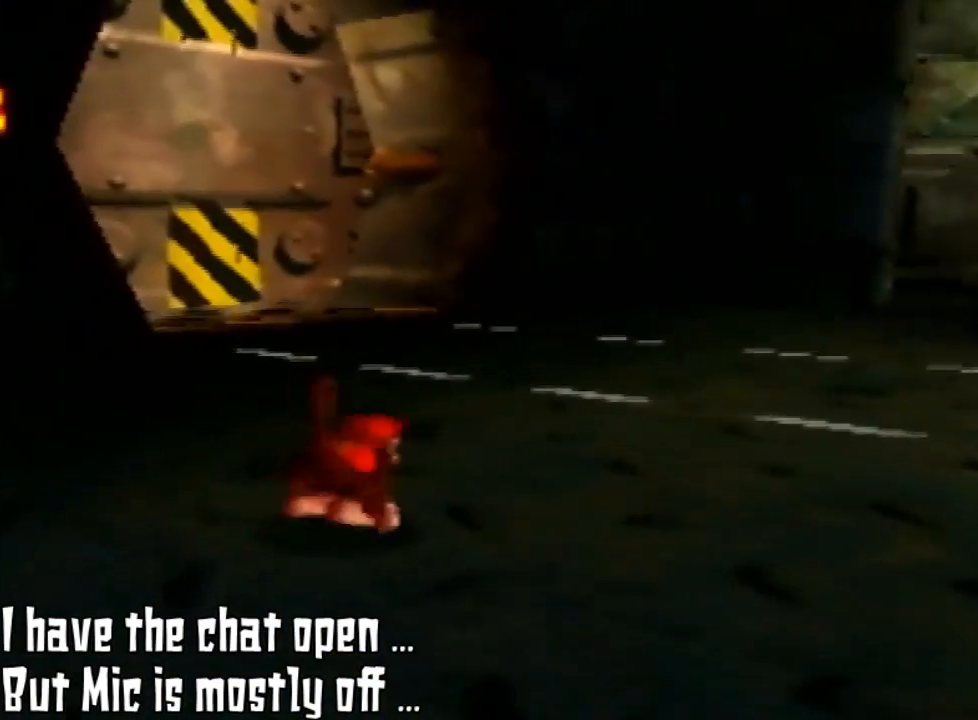
{"buttons": [], "left_stick": "up-right", "events": [[233, "C_LEFT", "down"], [267, "left_stick", "up-right"], [433, "C_LEFT", "up"]]}
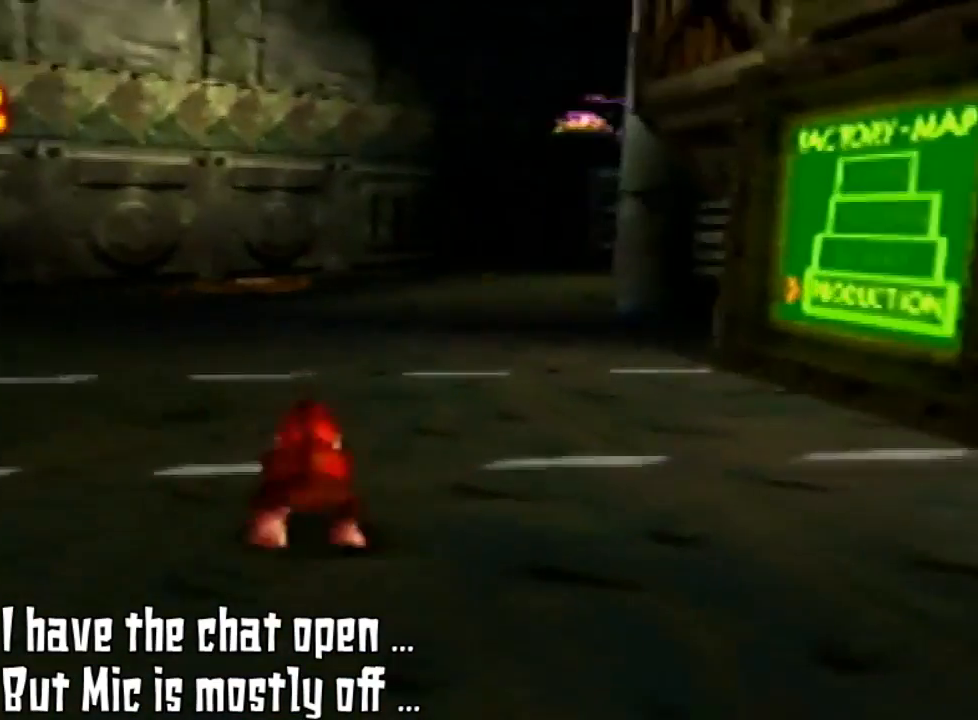
{"buttons": [], "left_stick": "up", "events": [[167, "C_LEFT", "down"], [267, "C_LEFT", "up"], [267, "left_stick", "up"]]}
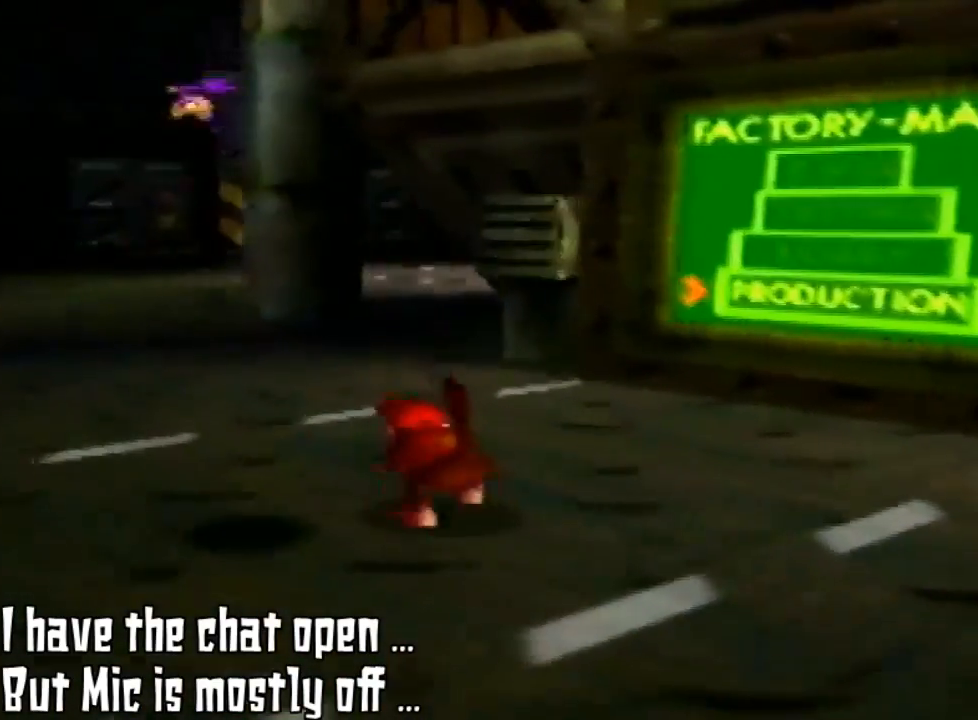
{"buttons": [], "left_stick": "up-left", "events": [[433, "left_stick", "up-left"]]}
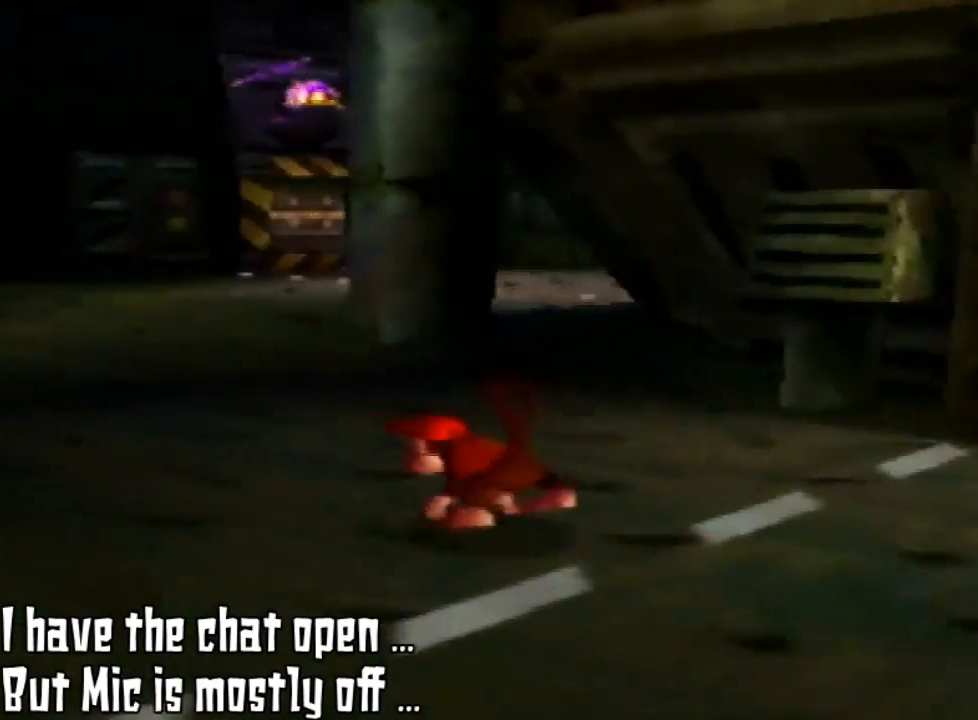
{"buttons": [], "left_stick": "up-left", "events": []}
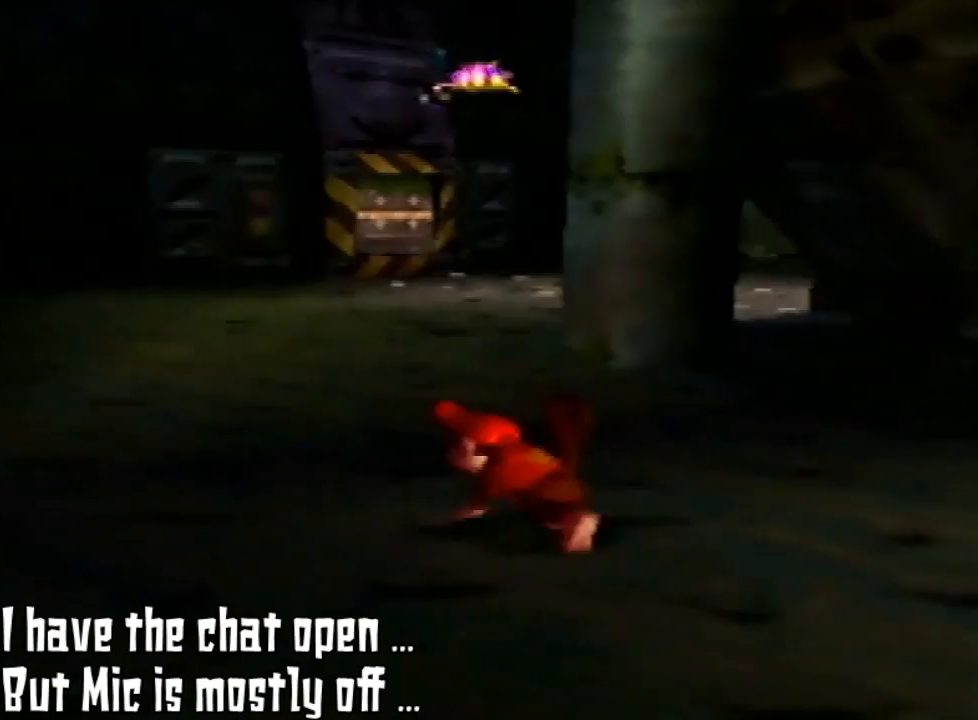
{"buttons": [], "left_stick": "up-left", "events": []}
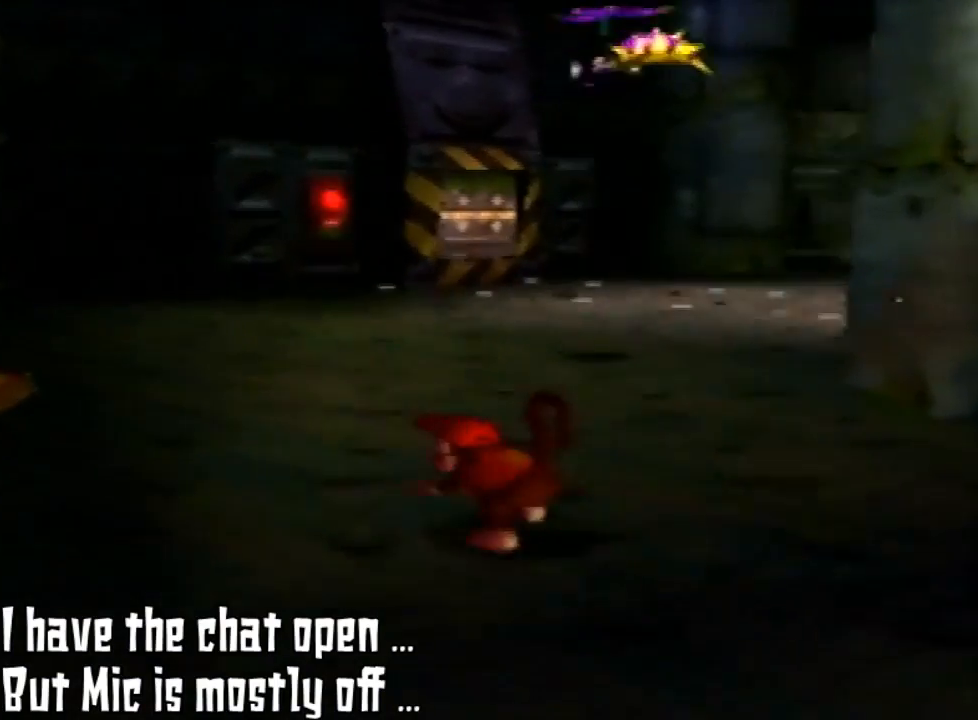
{"buttons": [], "left_stick": "up-left", "events": []}
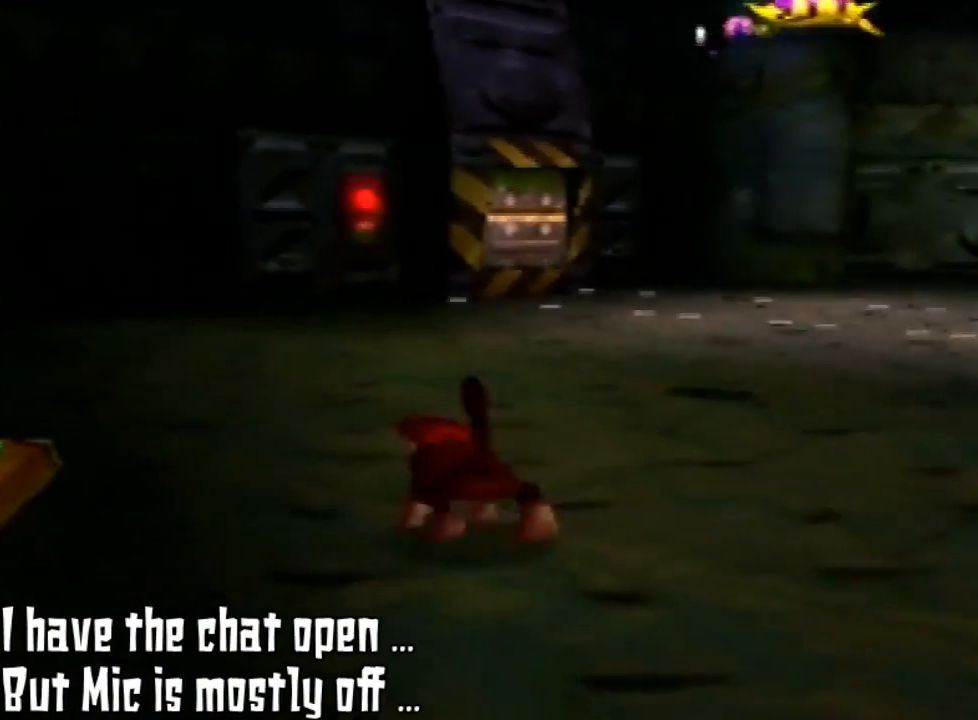
{"buttons": [], "left_stick": "up", "events": [[133, "left_stick", "up"]]}
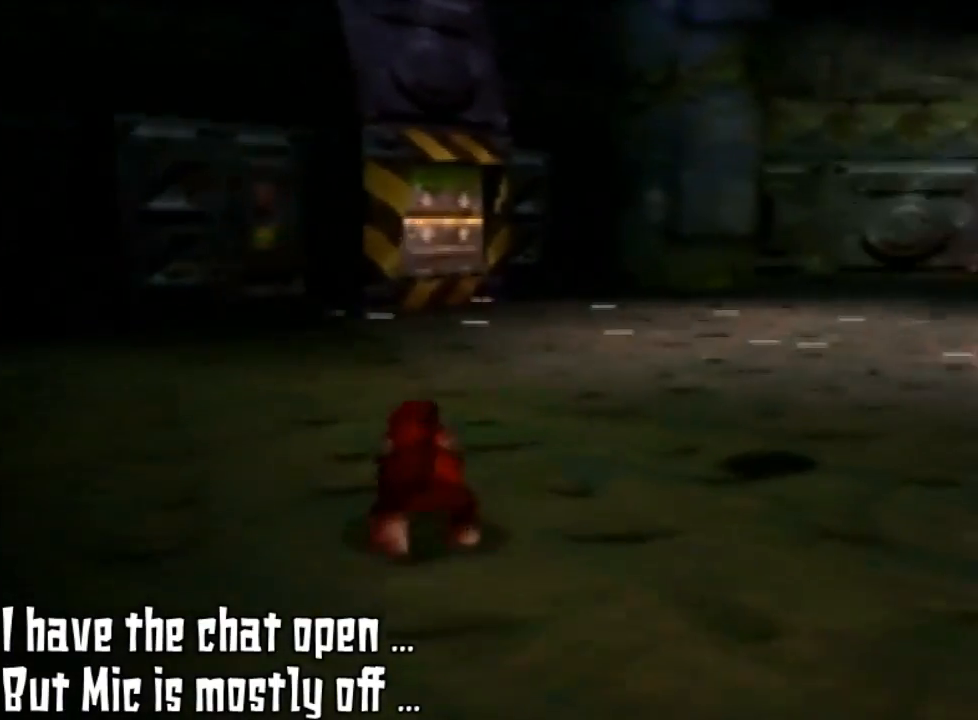
{"buttons": [], "left_stick": "up", "events": [[133, "C_LEFT", "down"], [300, "C_LEFT", "up"]]}
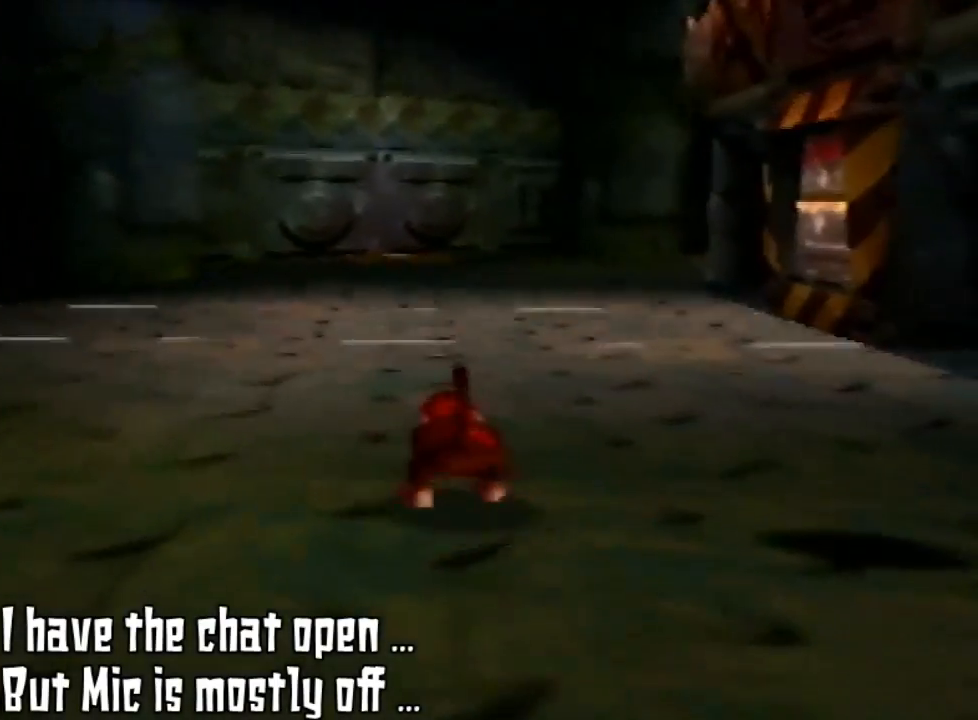
{"buttons": [], "left_stick": "up"}
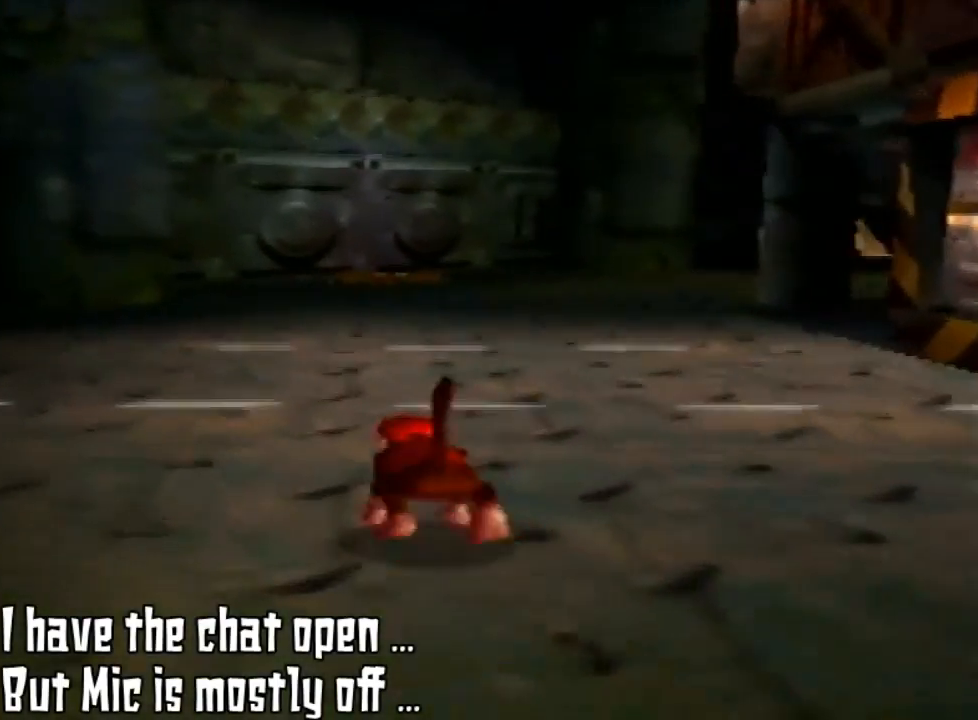
{"buttons": [], "left_stick": "up", "events": [[100, "B", "down"], [100, "Z", "down"], [133, "B", "up"], [133, "Z", "up"]]}
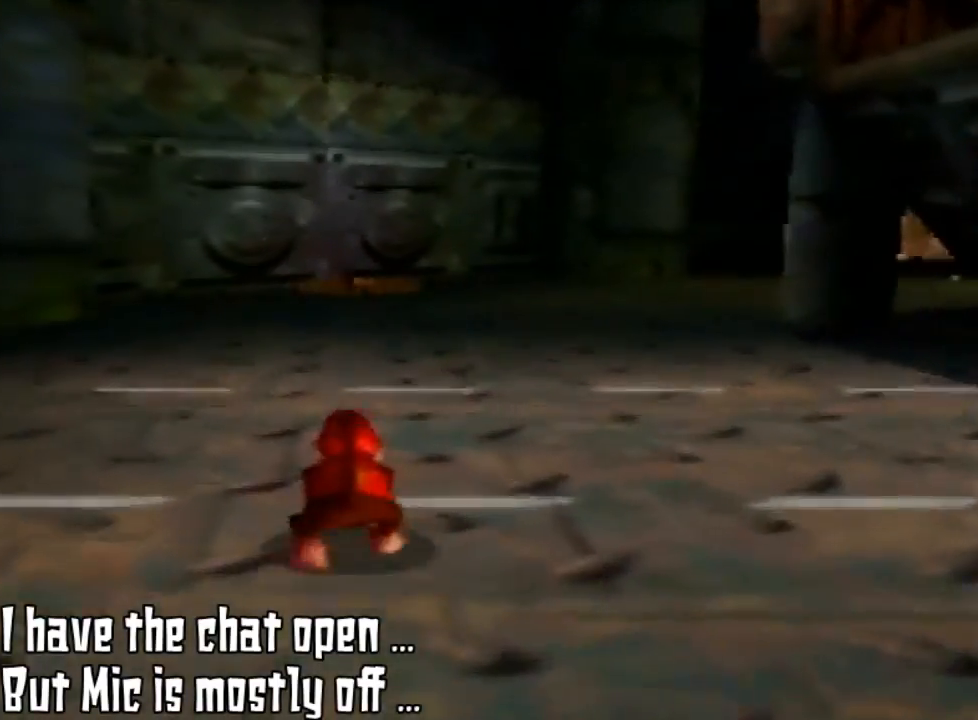
{"buttons": [], "left_stick": "up", "events": []}
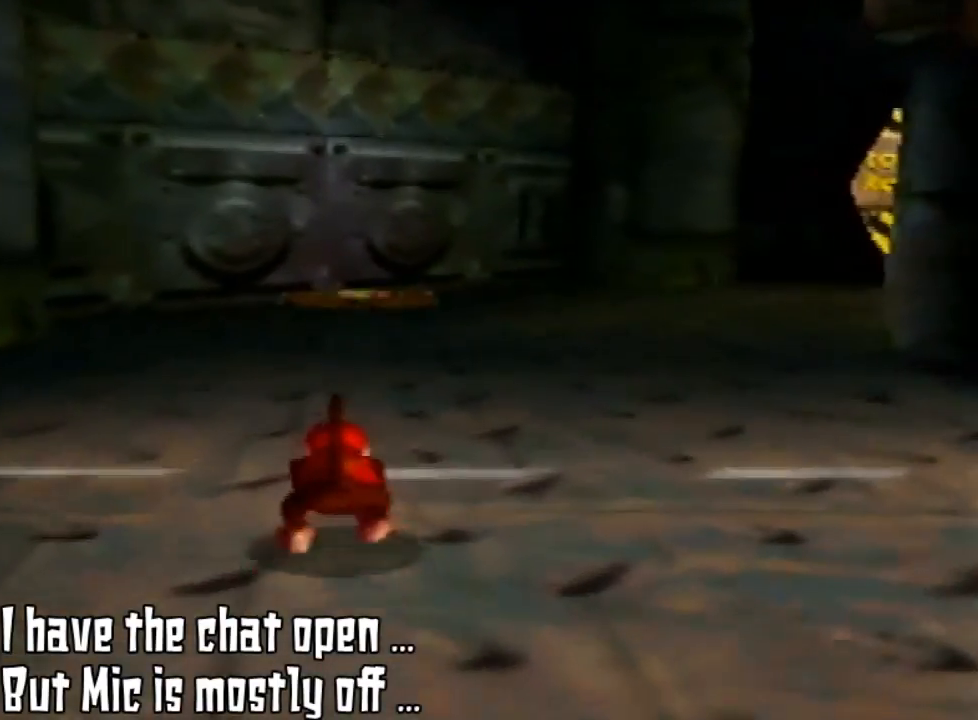
{"buttons": [], "left_stick": "up", "events": []}
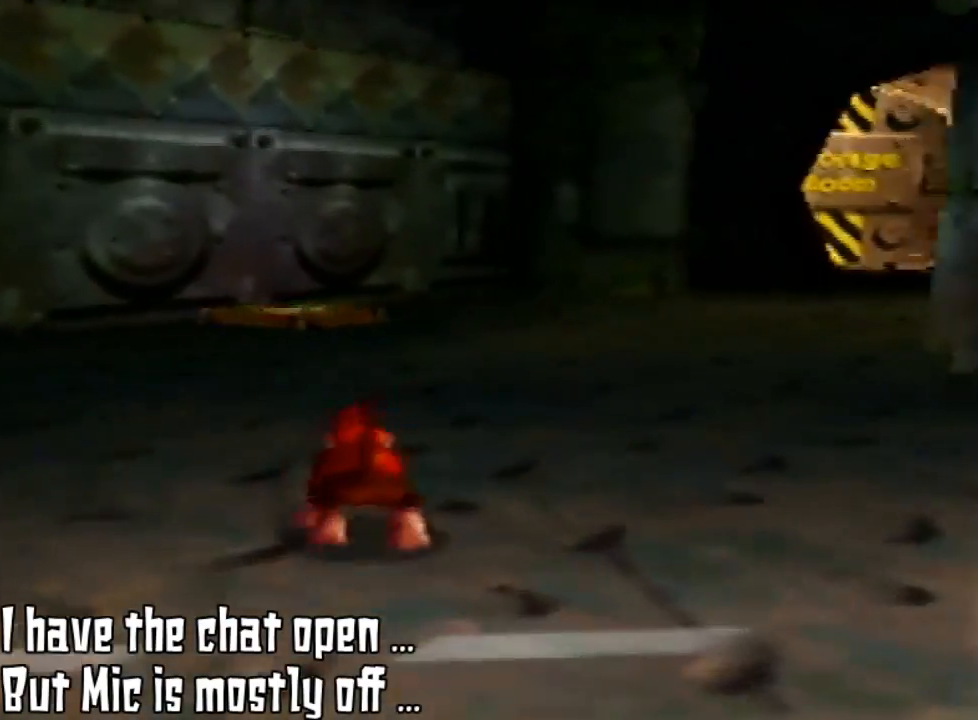
{"buttons": ["C_LEFT"], "left_stick": "up", "events": [[100, "C_LEFT", "down"], [300, "C_LEFT", "up"], [467, "C_LEFT", "down"]]}
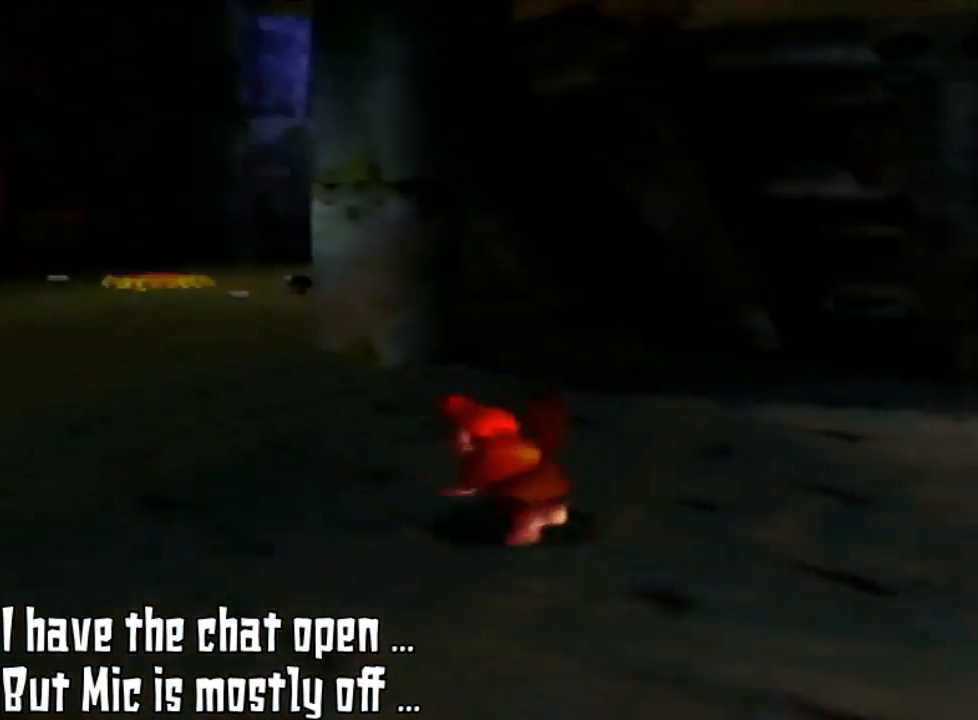
{"buttons": [], "left_stick": "up-left", "events": [[100, "C_LEFT", "up"], [333, "left_stick", "up-left"]]}
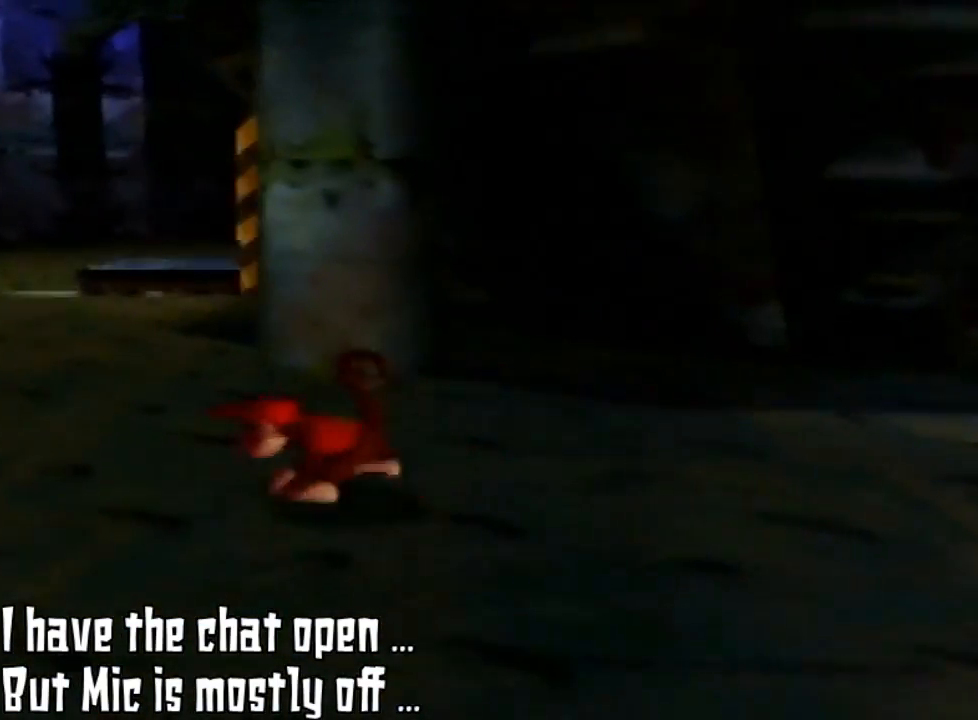
{"buttons": [], "left_stick": "up-left", "events": [[300, "left_stick", "left"], [500, "left_stick", "up-left"]]}
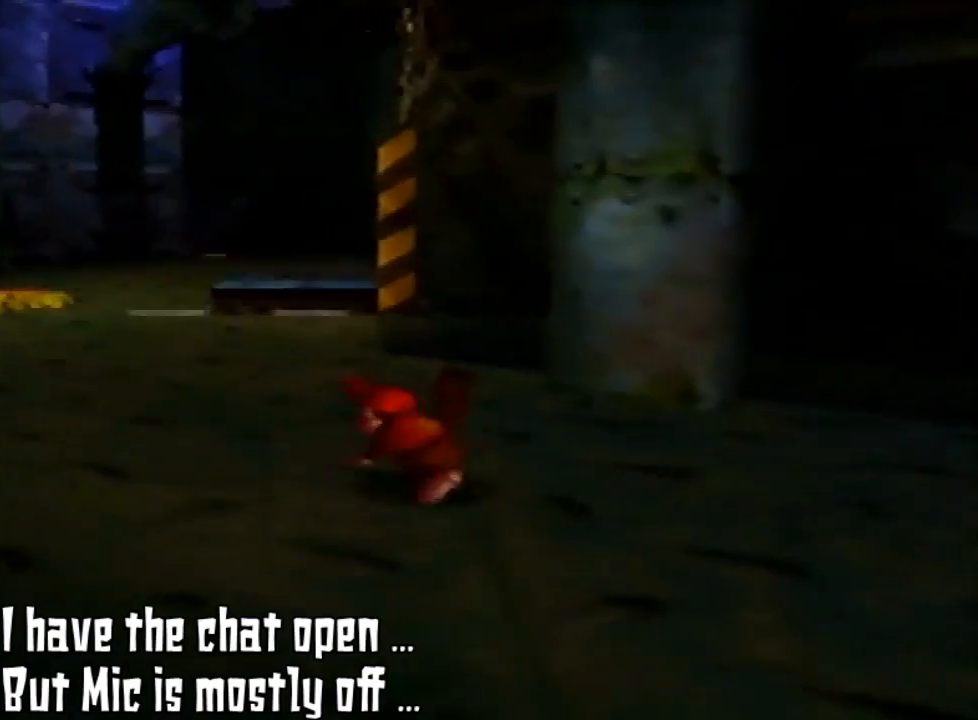
{"buttons": [], "left_stick": "up-left", "events": []}
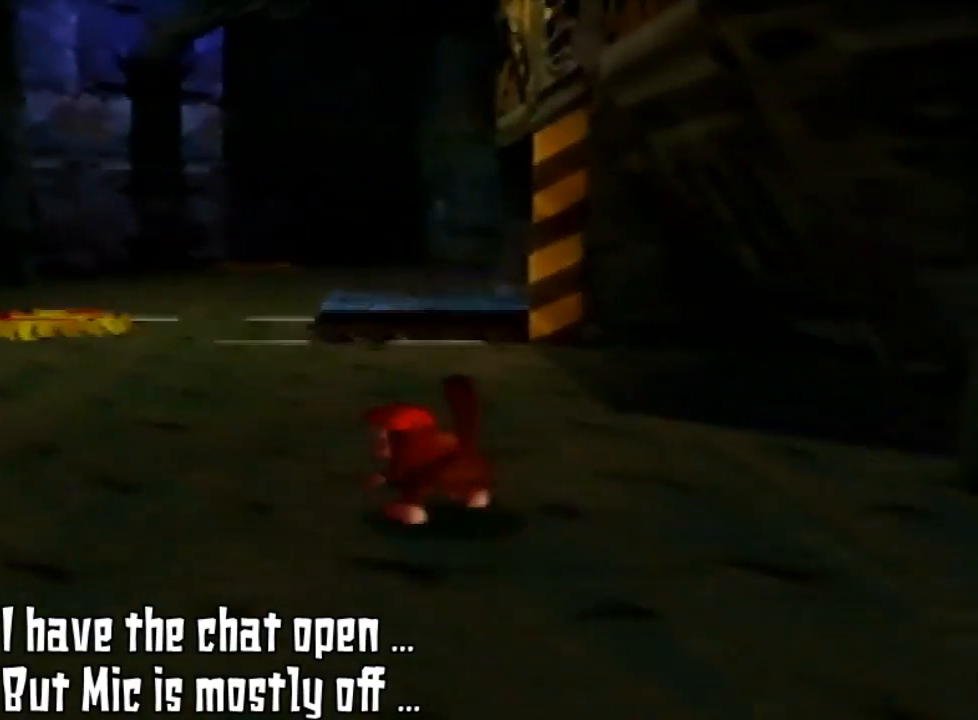
{"buttons": [], "left_stick": "up-left", "events": [[333, "C_RIGHT", "down"], [467, "C_RIGHT", "up"]]}
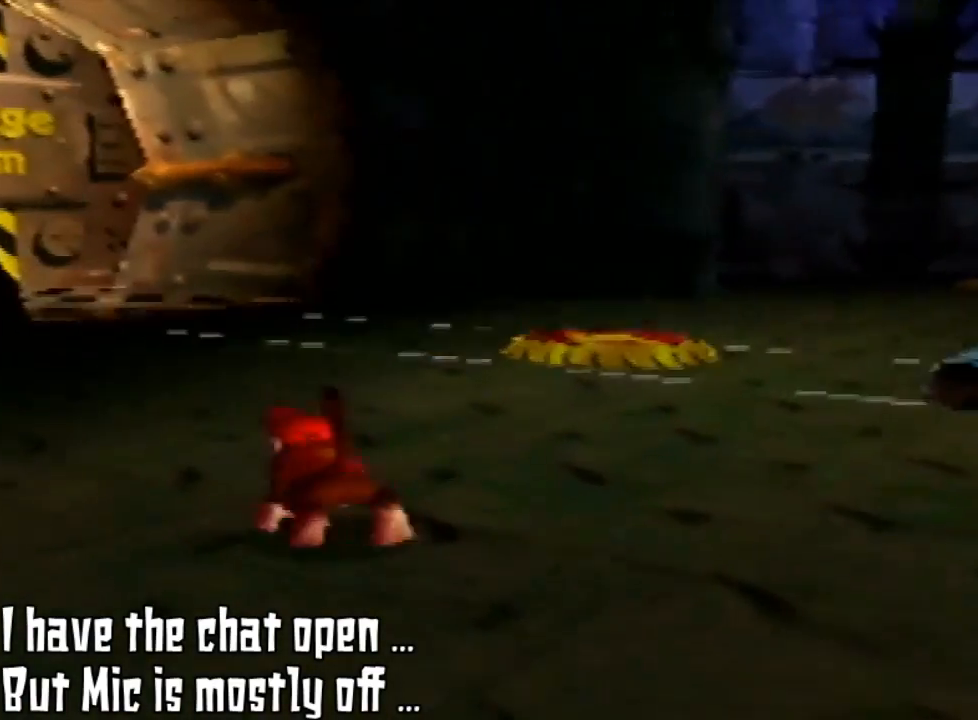
{"buttons": [], "left_stick": "up", "events": [[300, "left_stick", "up"]]}
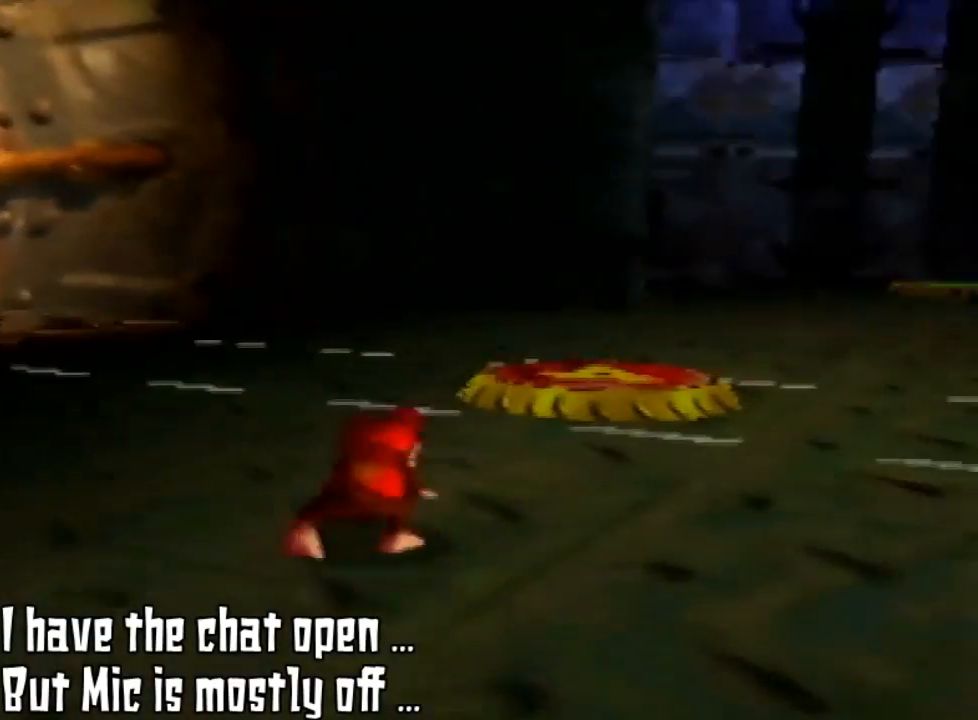
{"buttons": [], "left_stick": "up", "events": [[133, "C_LEFT", "down"], [333, "C_LEFT", "up"]]}
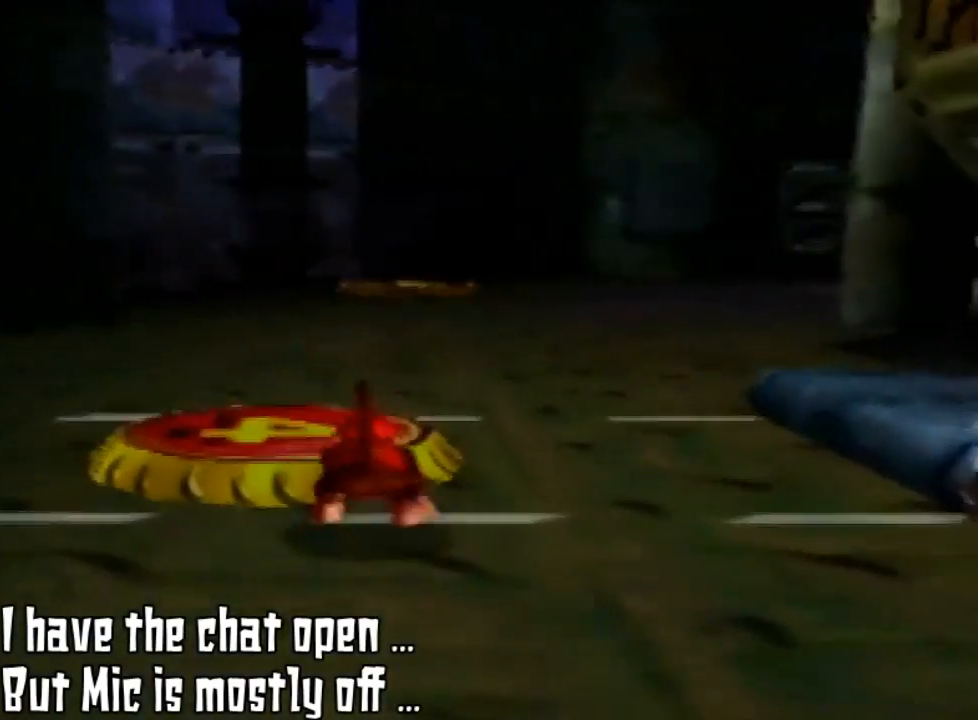
{"buttons": [], "left_stick": "up", "events": [[300, "C_LEFT", "down"], [400, "C_LEFT", "up"]]}
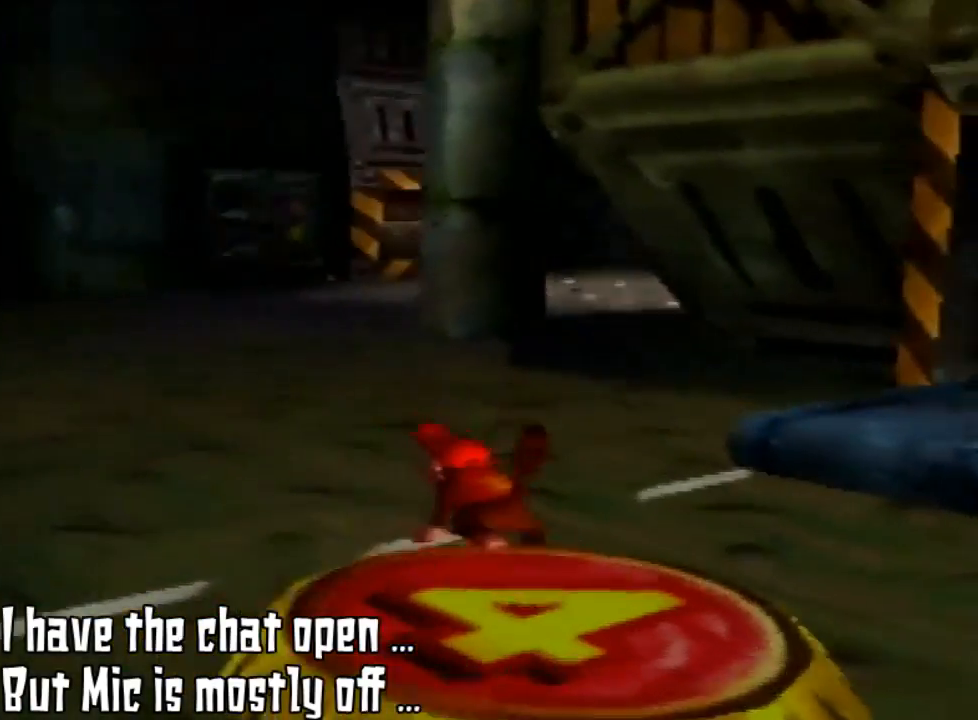
{"buttons": [], "left_stick": "up", "events": []}
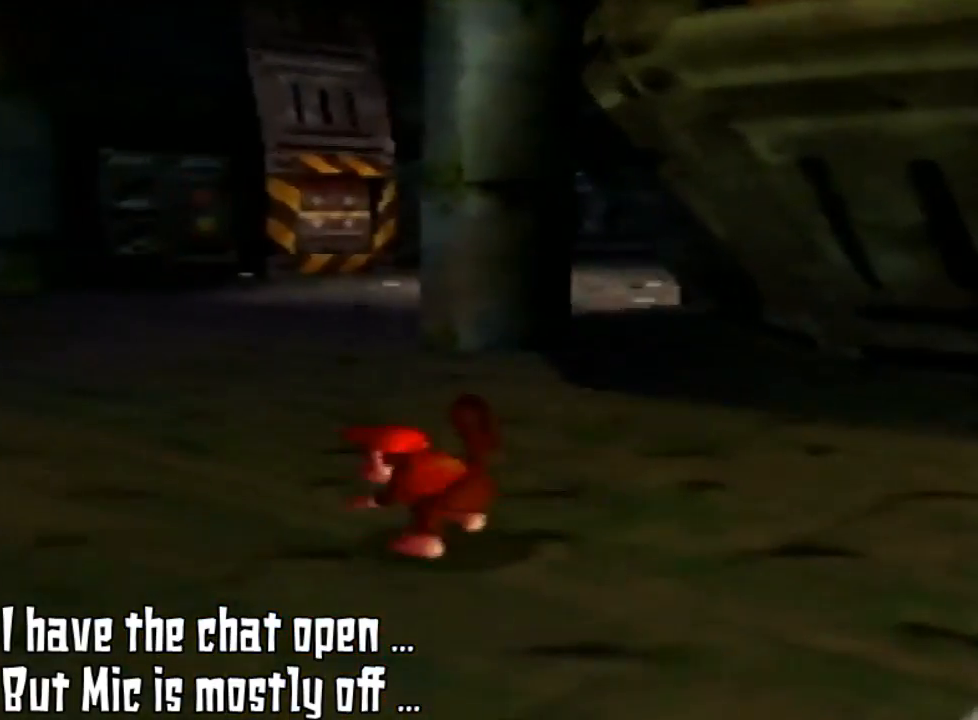
{"buttons": [], "left_stick": "up-left", "events": [[67, "left_stick", "up-left"], [300, "C_RIGHT", "down"], [433, "C_RIGHT", "up"]]}